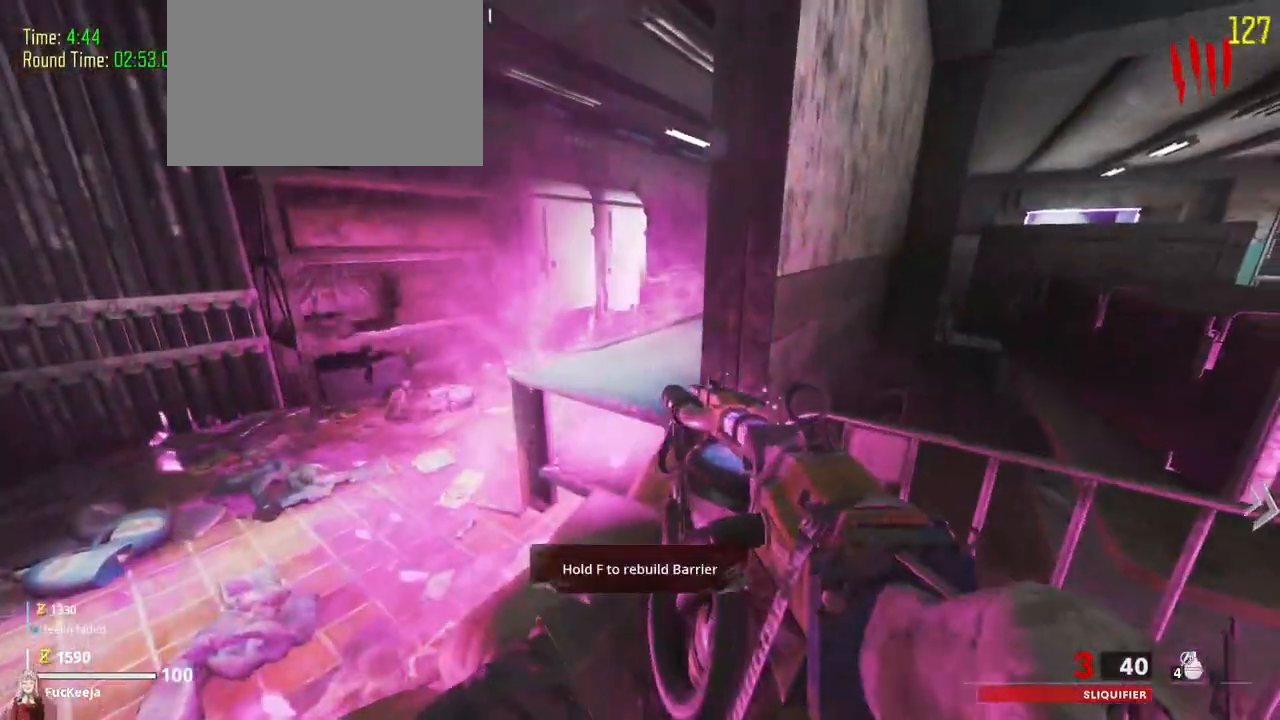
Gameplay with keyboard and mouse; each line is a JSON object with the keys held at the frame after it. "events" lists presses ("down") and releases ("up") of "1", "2", "3", "4", "5", "a", "alt", "c", "caps_lock", "ctrl", "d", "e", "f", "g", "q", "r", "s", "shift", "t", "tab", "v", "w", "x" and "z" between this image and that frame as [ms after this image, input, new state], when the widget could be followed in between. No other keys are recorded. Mouse buttons are not recorded. Not read: mouse_move.
{"keys": ["a"], "events": []}
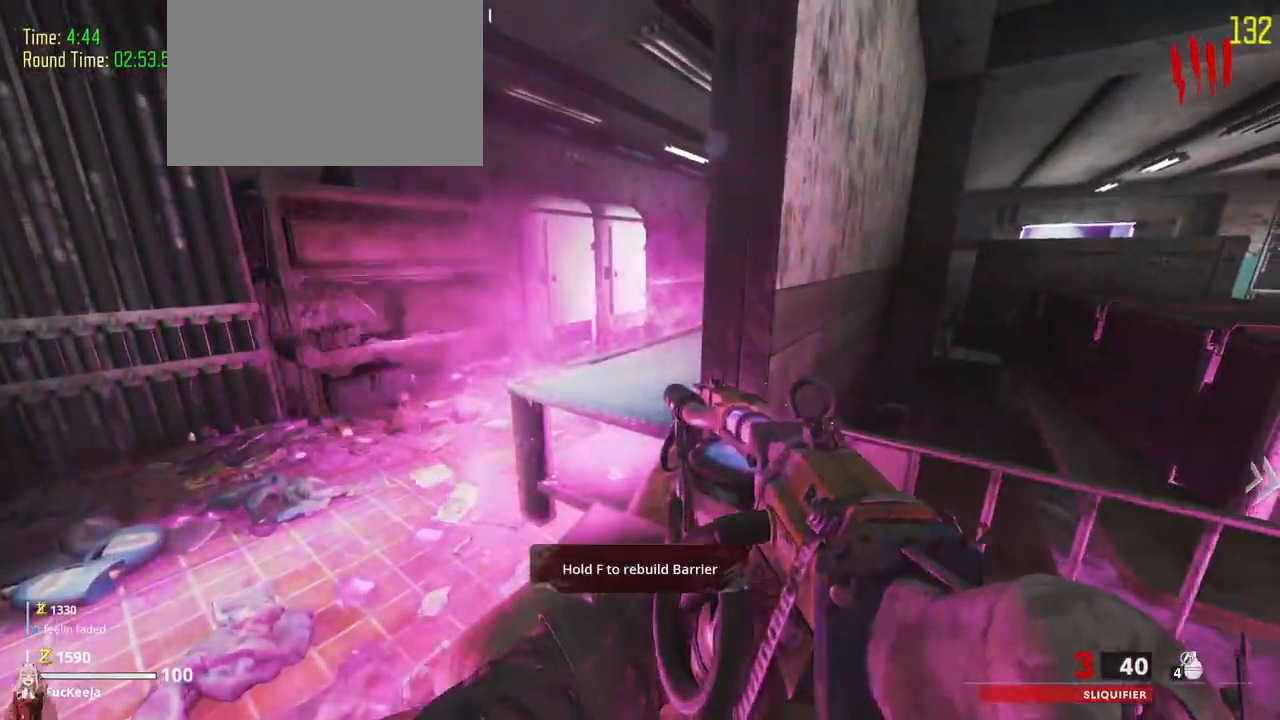
{"keys": ["a"], "events": []}
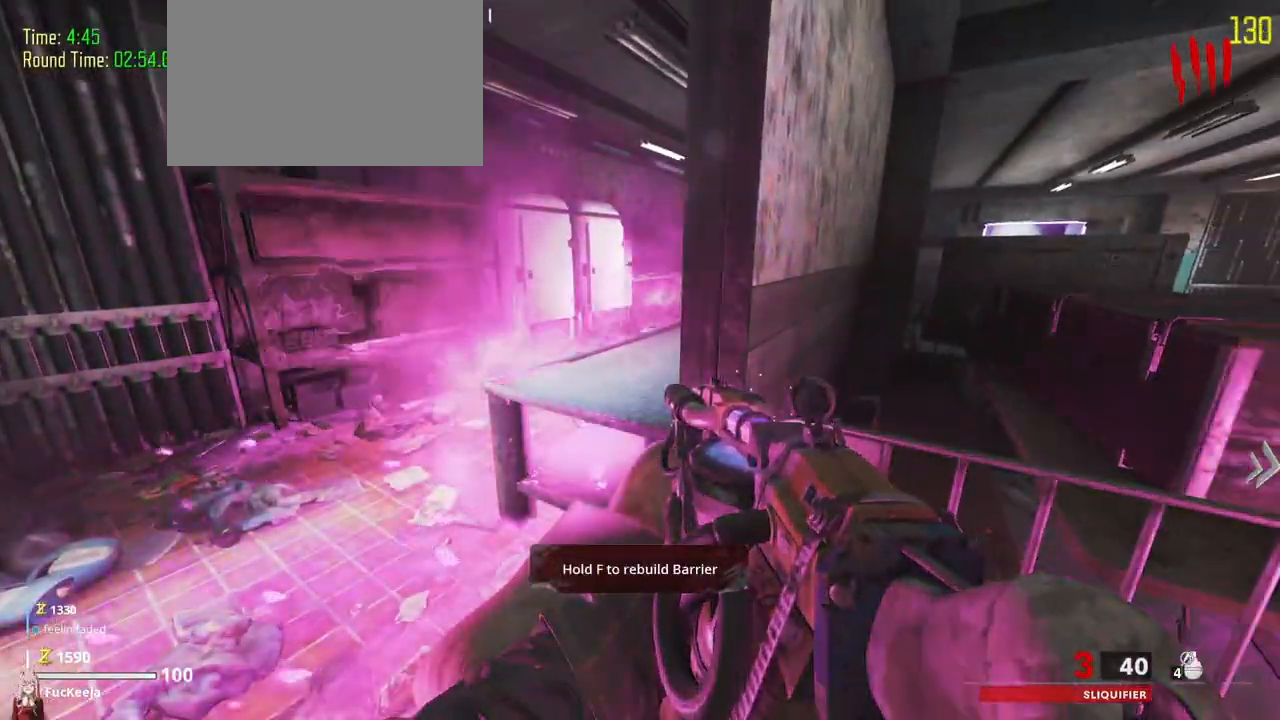
{"keys": ["a"], "events": []}
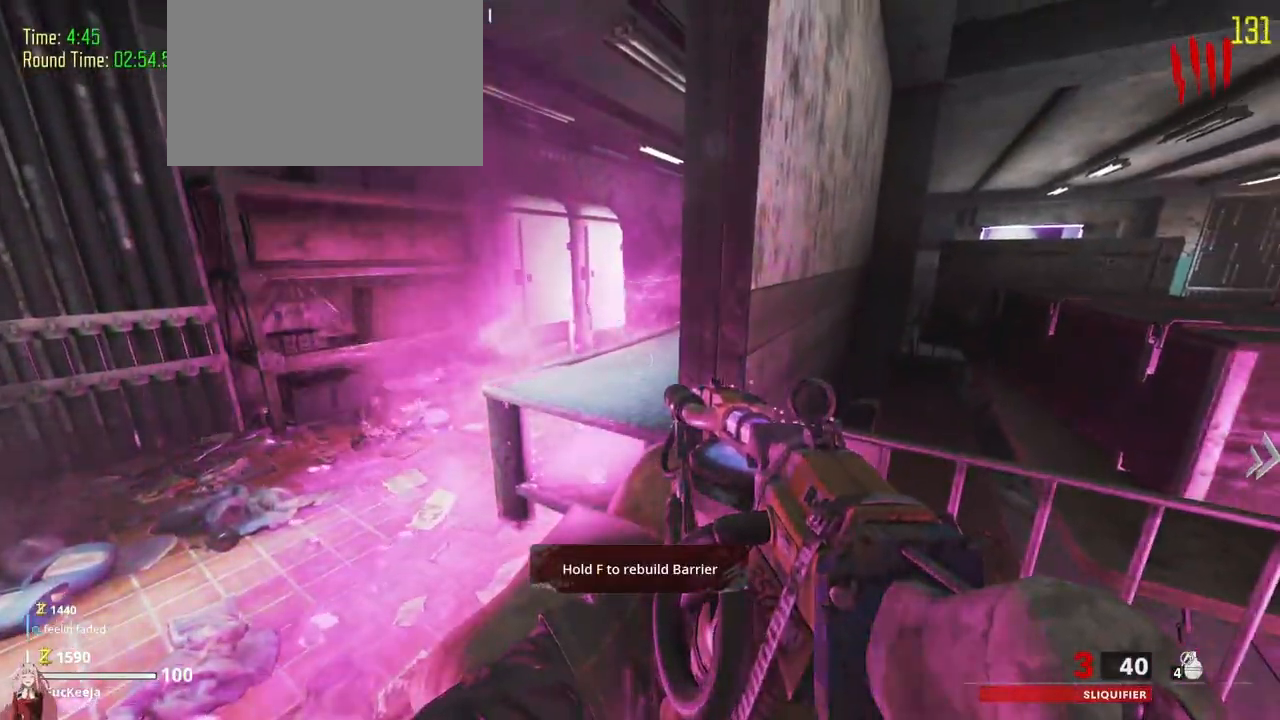
{"keys": ["d", "shift", "w"], "events": [[300, "a", "up"], [300, "d", "down"], [400, "w", "down"], [433, "shift", "down"]]}
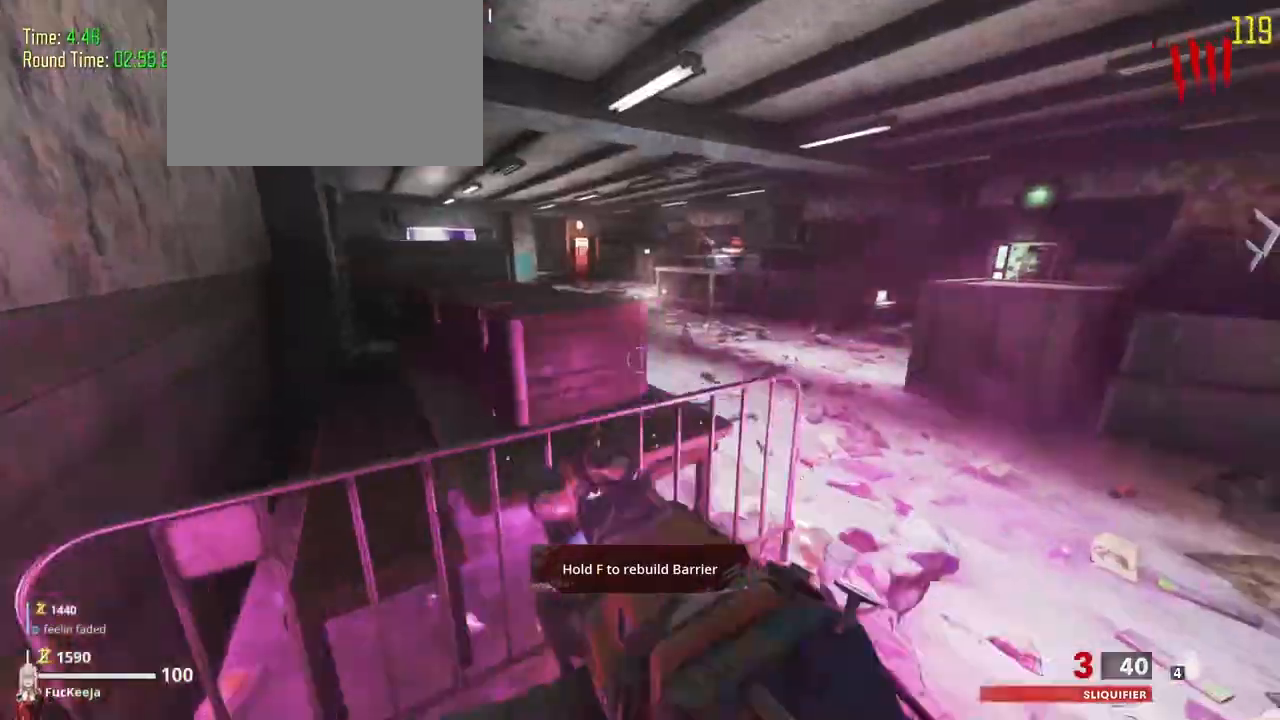
{"keys": ["shift", "w"], "events": [[500, "d", "up"]]}
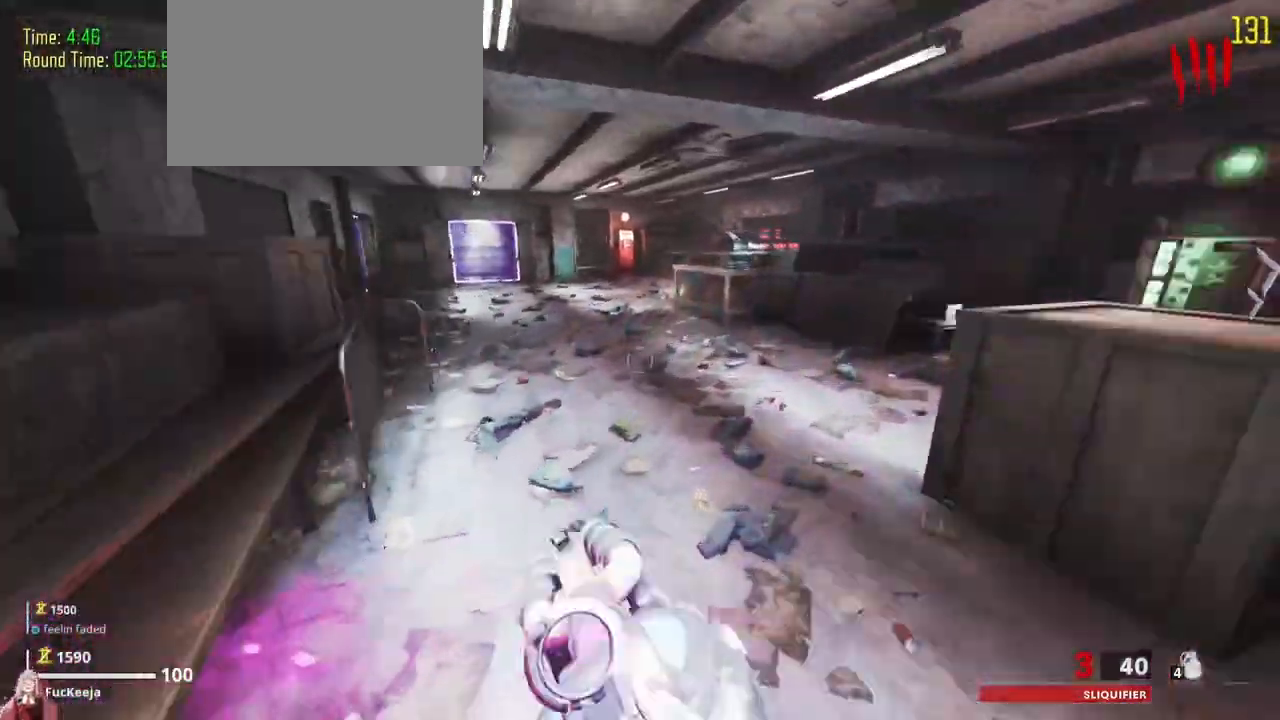
{"keys": ["shift", "w"]}
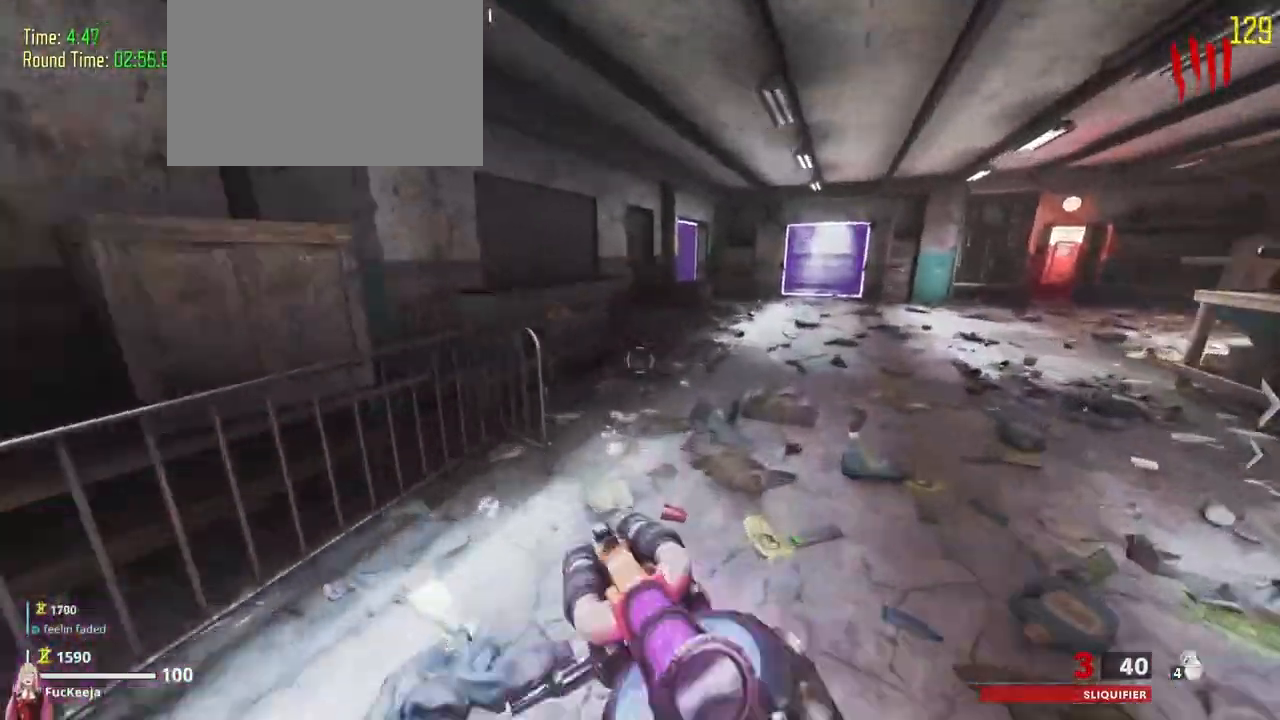
{"keys": [], "events": [[200, "shift", "up"], [200, "w", "up"]]}
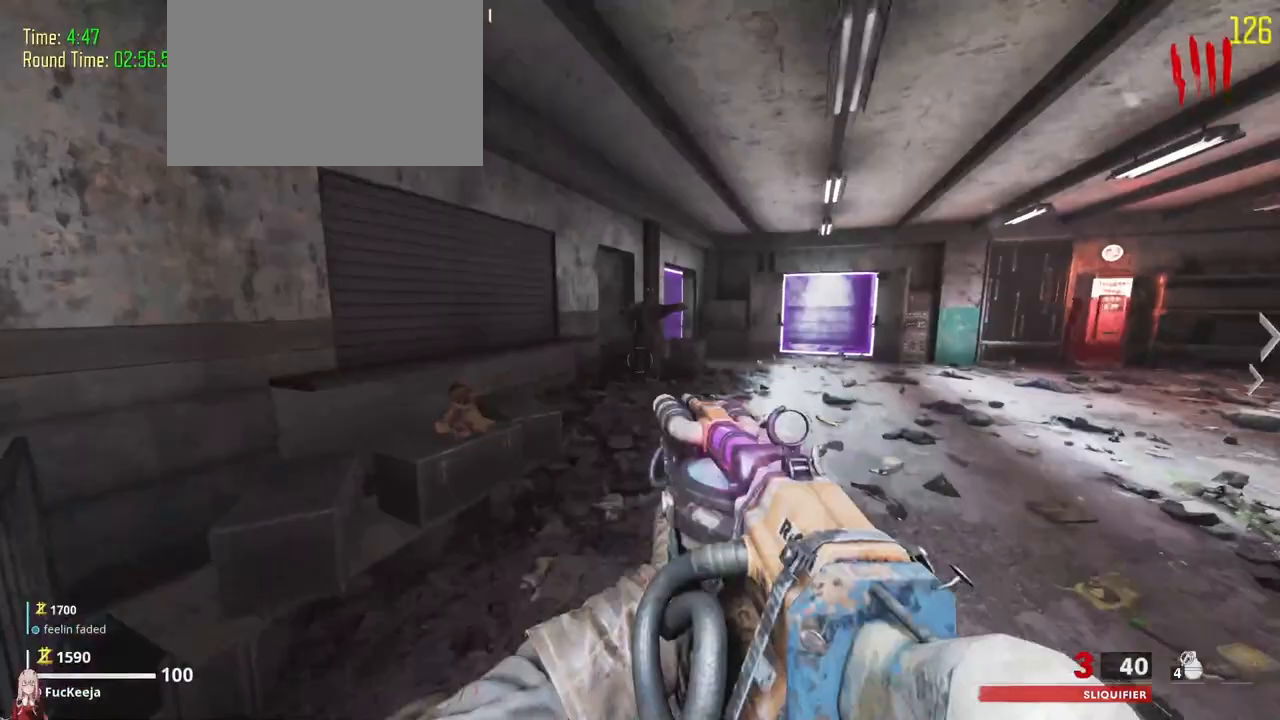
{"keys": ["a"], "events": [[500, "a", "down"]]}
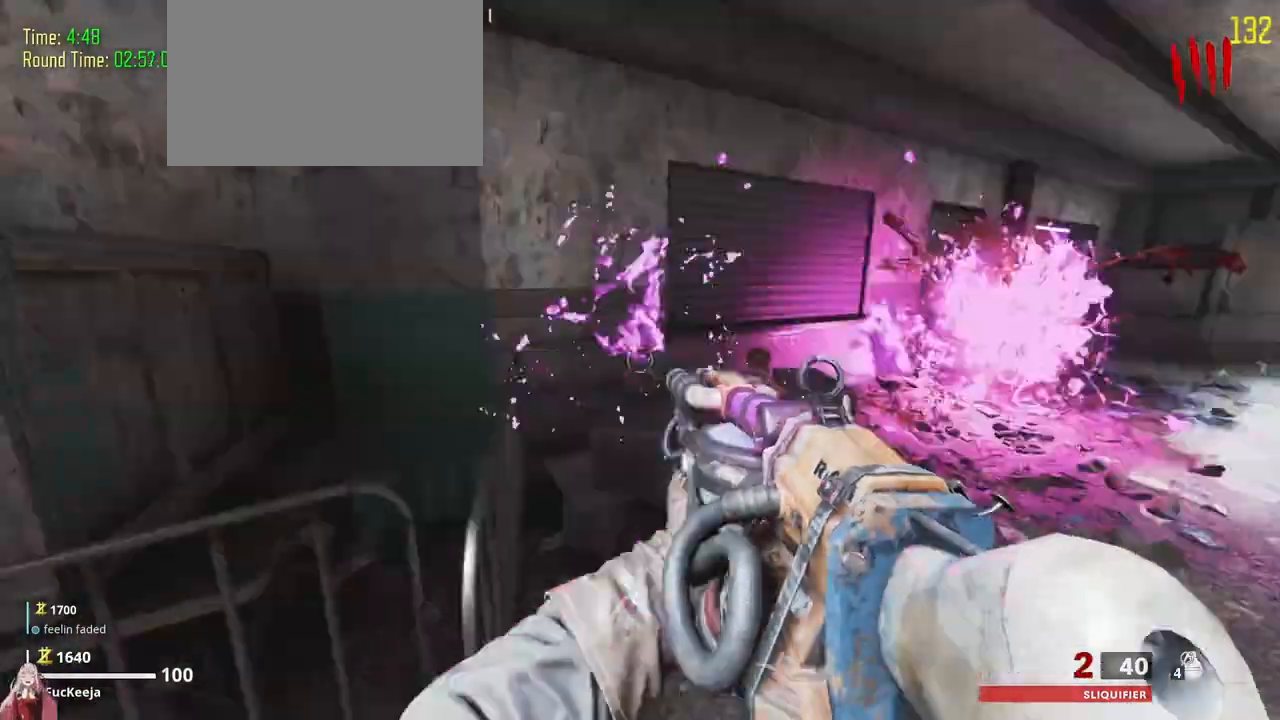
{"keys": ["a", "shift", "w"]}
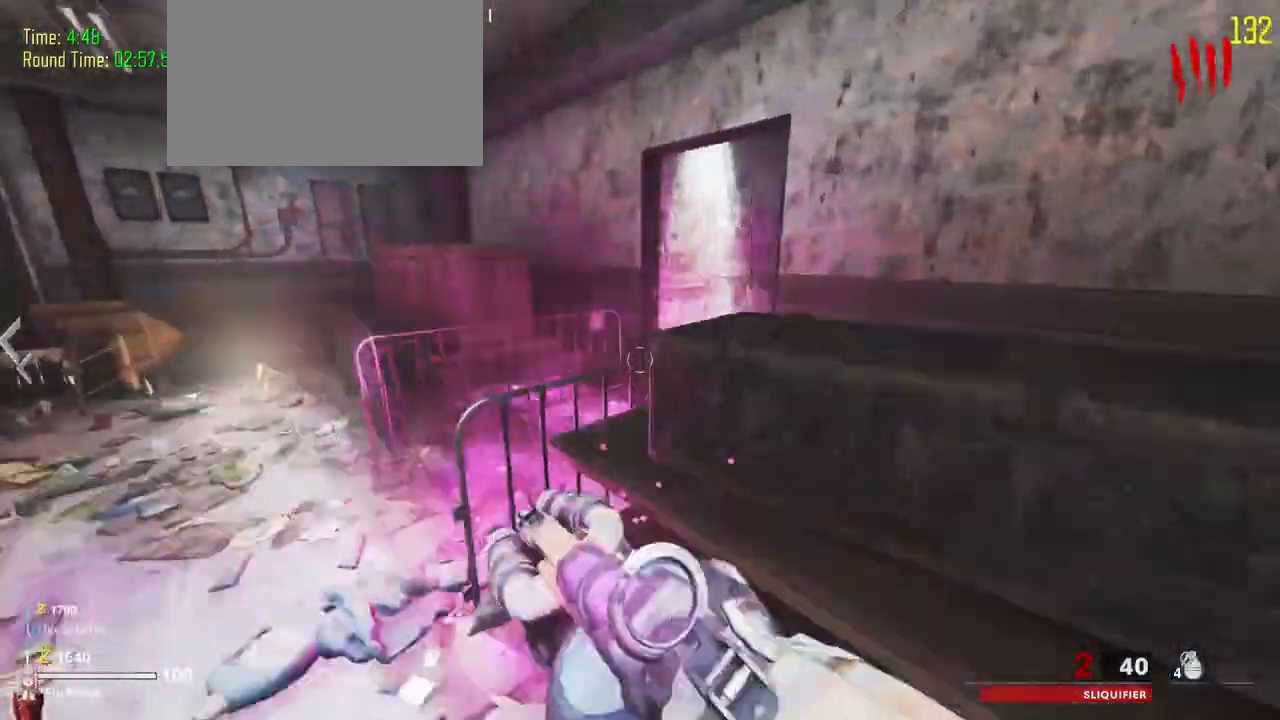
{"keys": ["a", "shift", "w"]}
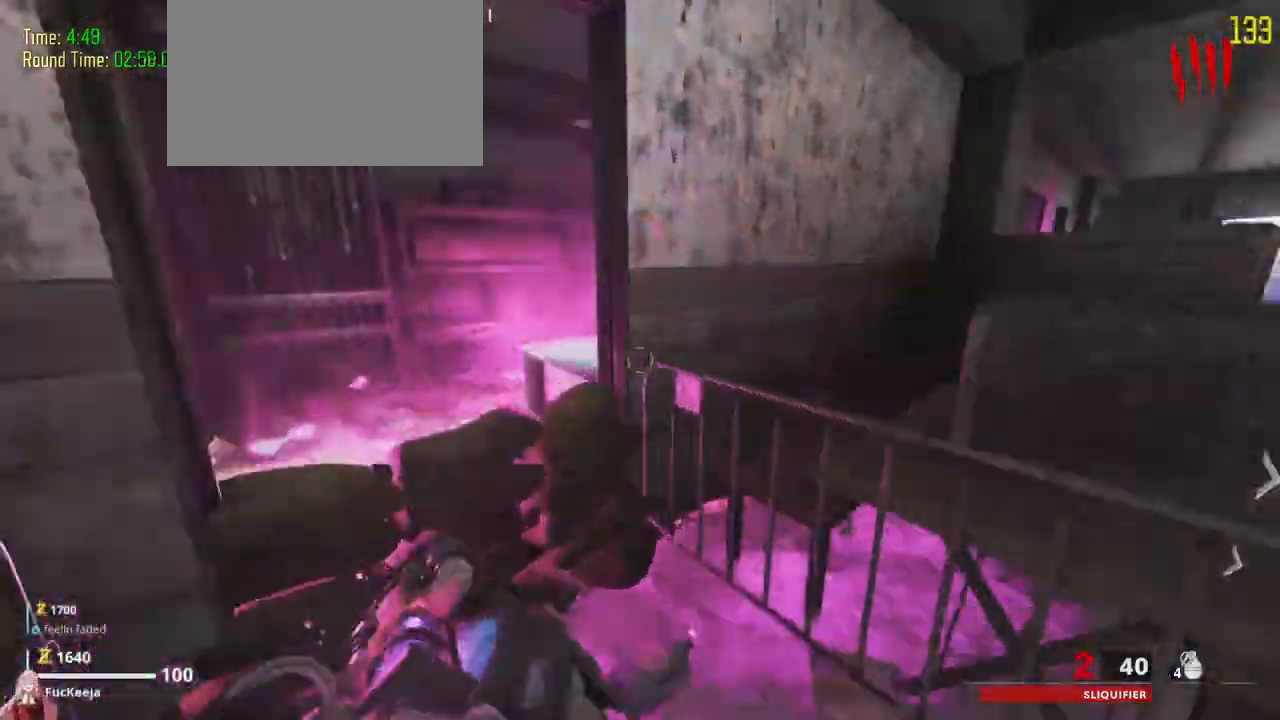
{"keys": ["a"], "events": [[100, "shift", "up"], [100, "w", "up"]]}
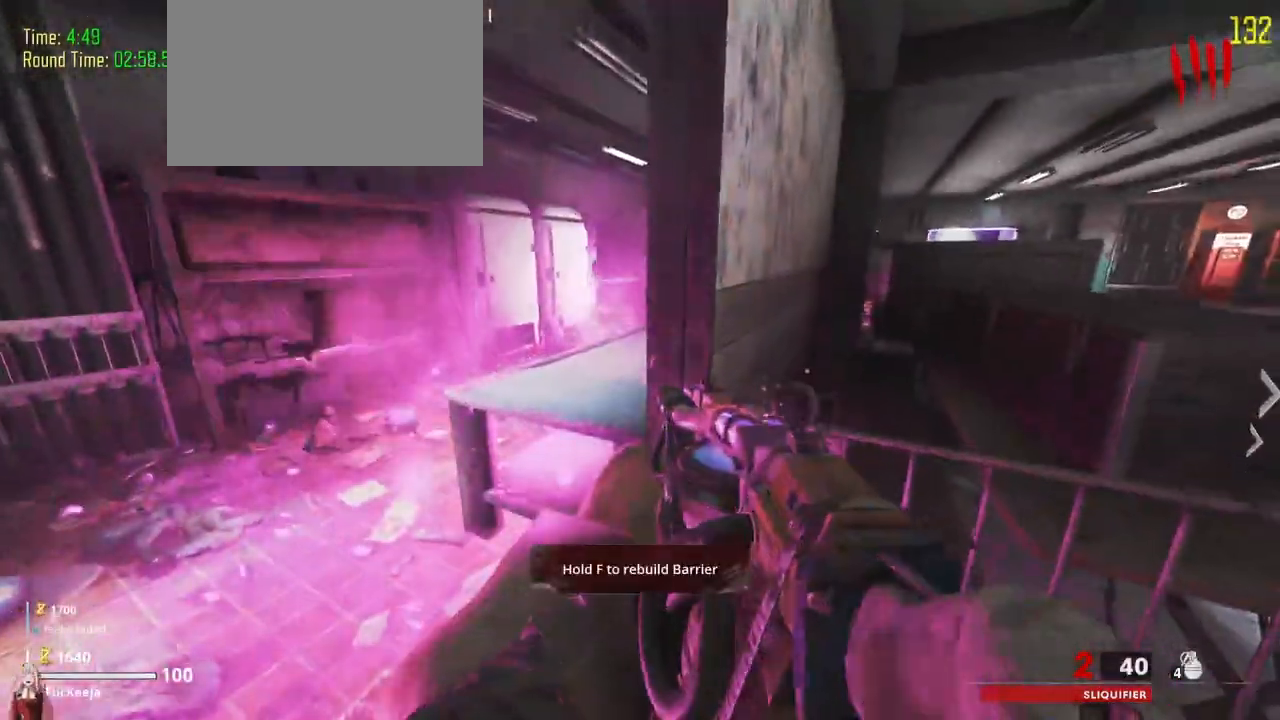
{"keys": ["a", "d"], "events": [[467, "d", "down"]]}
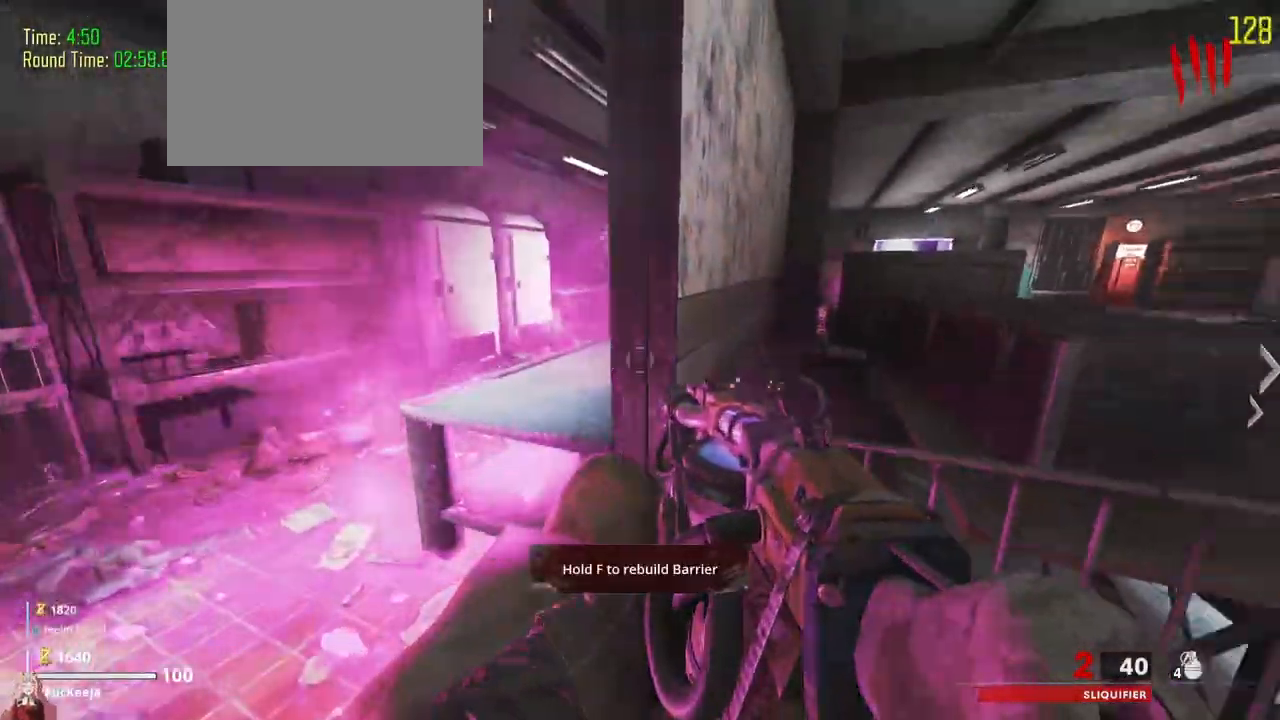
{"keys": ["d", "shift", "w"], "events": [[67, "shift", "down"], [100, "a", "up"], [100, "w", "down"], [300, "a", "down"], [500, "a", "up"]]}
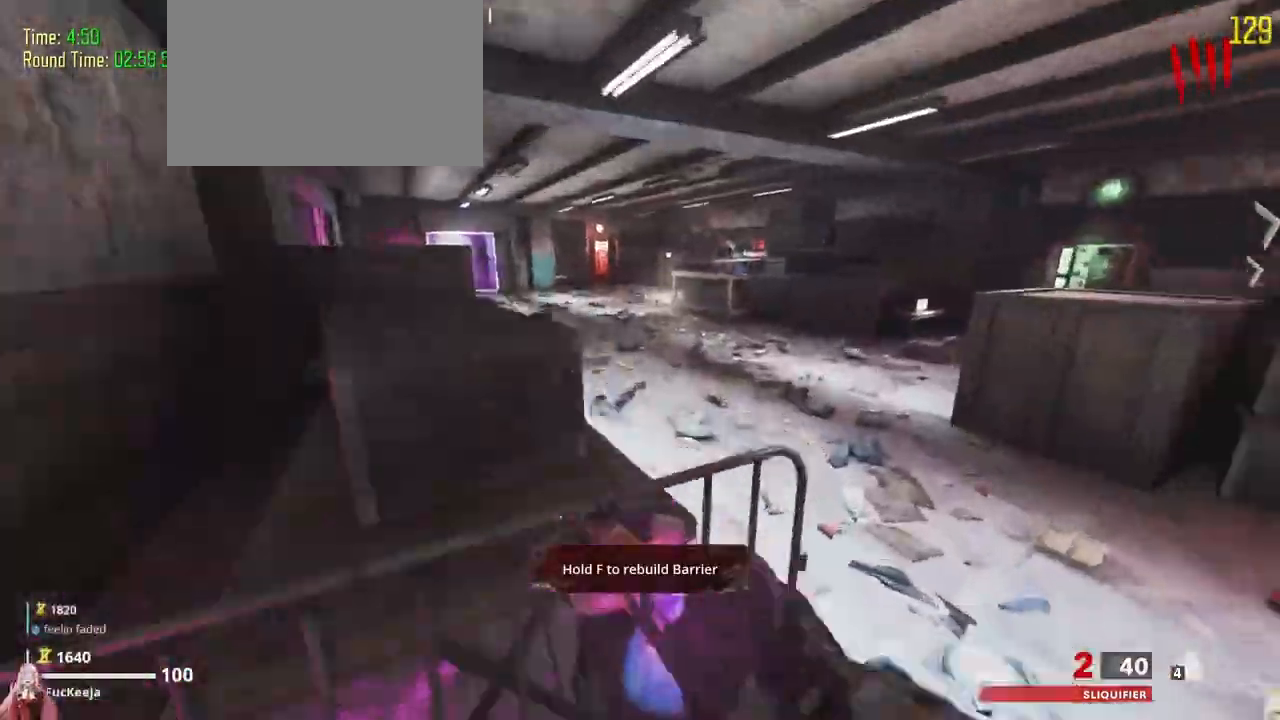
{"keys": ["shift", "w"]}
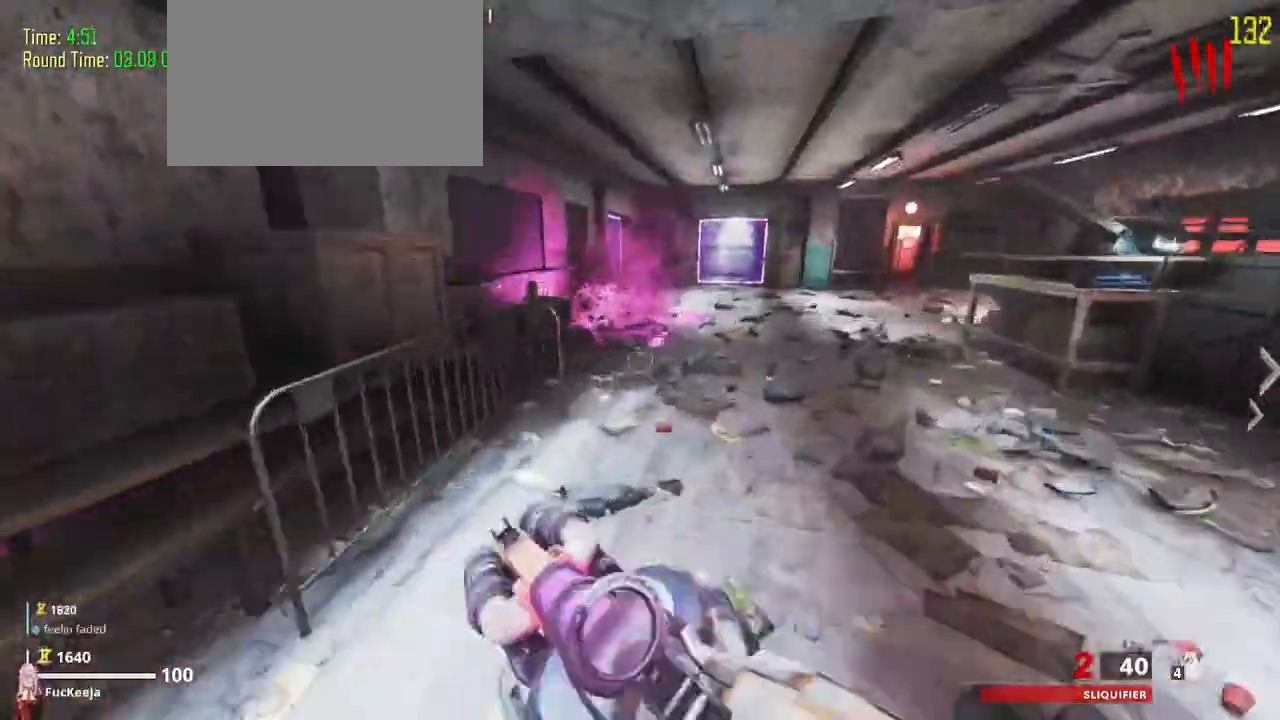
{"keys": ["shift", "w"], "events": []}
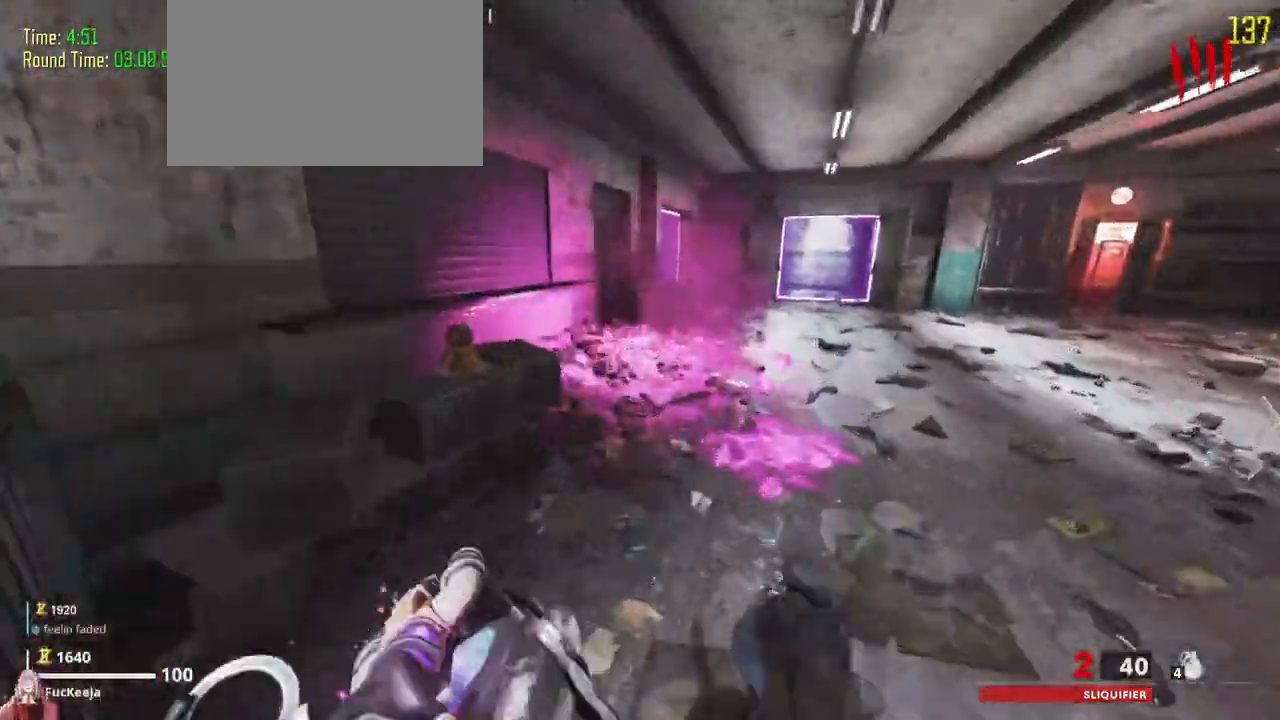
{"keys": ["shift", "w"], "events": [[33, "d", "down"], [300, "d", "up"], [333, "d", "down"], [433, "d", "up"]]}